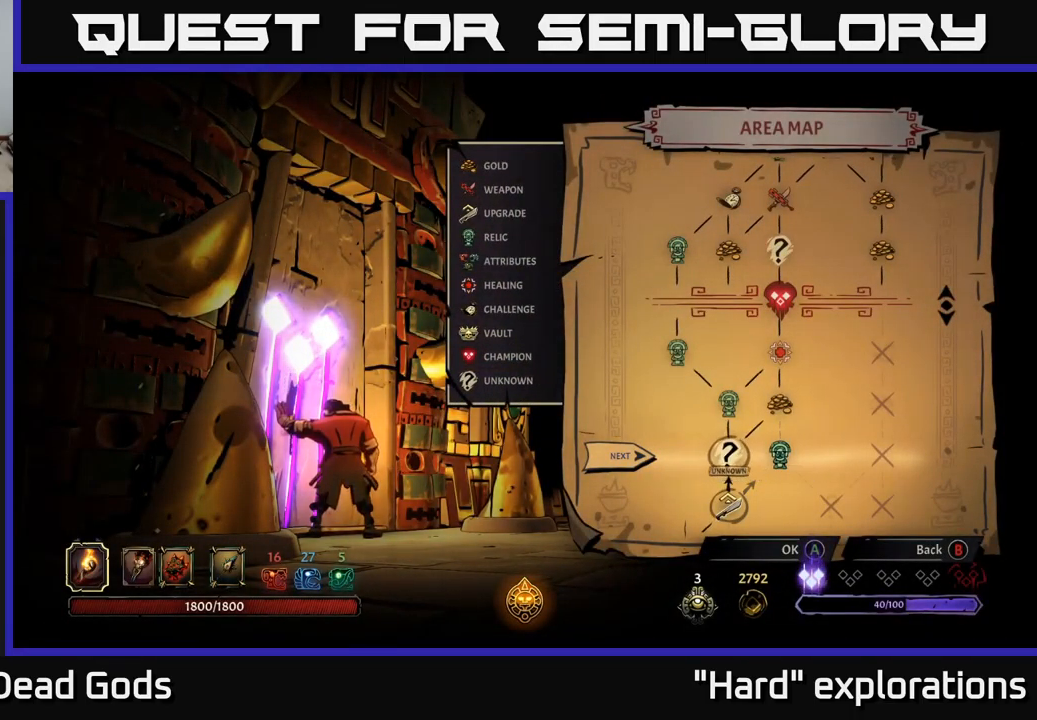
Gameplay with a controller (Xbox layout); each line is a JSON object with the inputs held at the frame after it. "events" lists button and stick changes between this image and that frame as [ms after this image, input, new state], when the widget could be followed in between.
{"buttons": [], "left_stick": "center", "right_stick": "center", "events": [[84, "A", "up"]]}
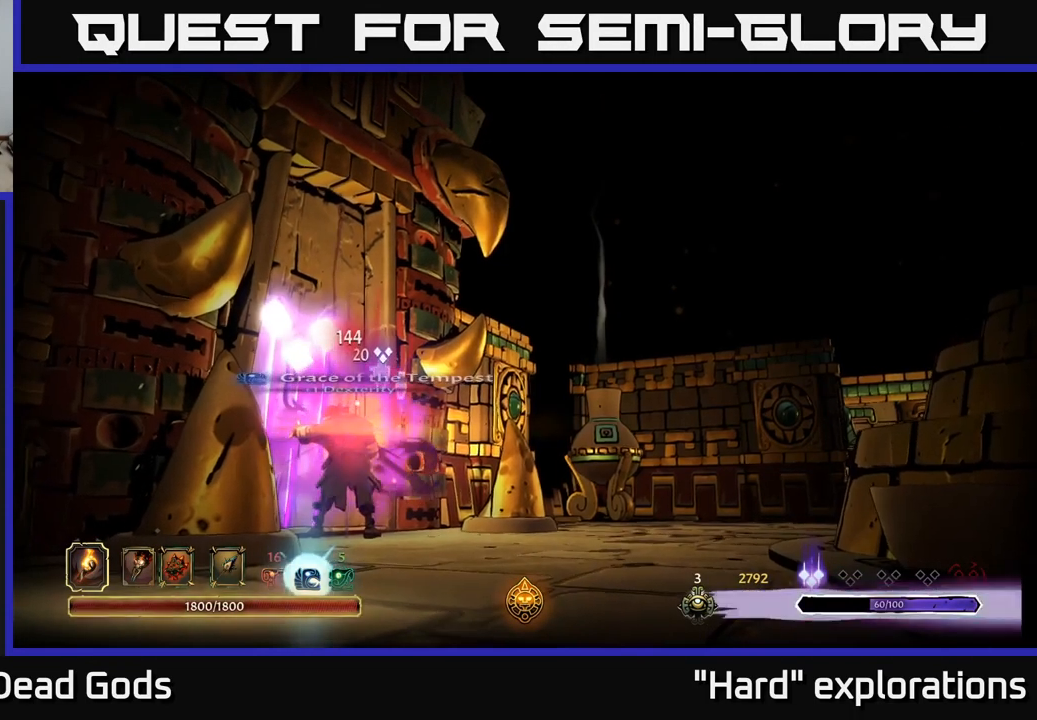
{"buttons": [], "left_stick": "center", "right_stick": "center", "events": []}
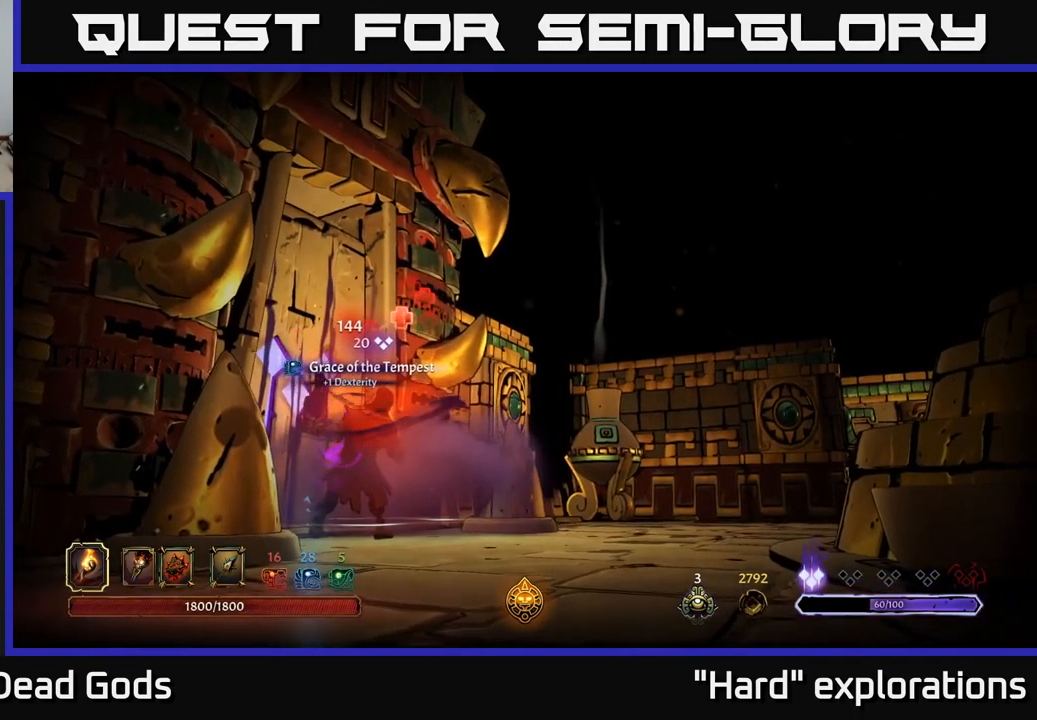
{"buttons": [], "left_stick": "center", "right_stick": "center", "events": []}
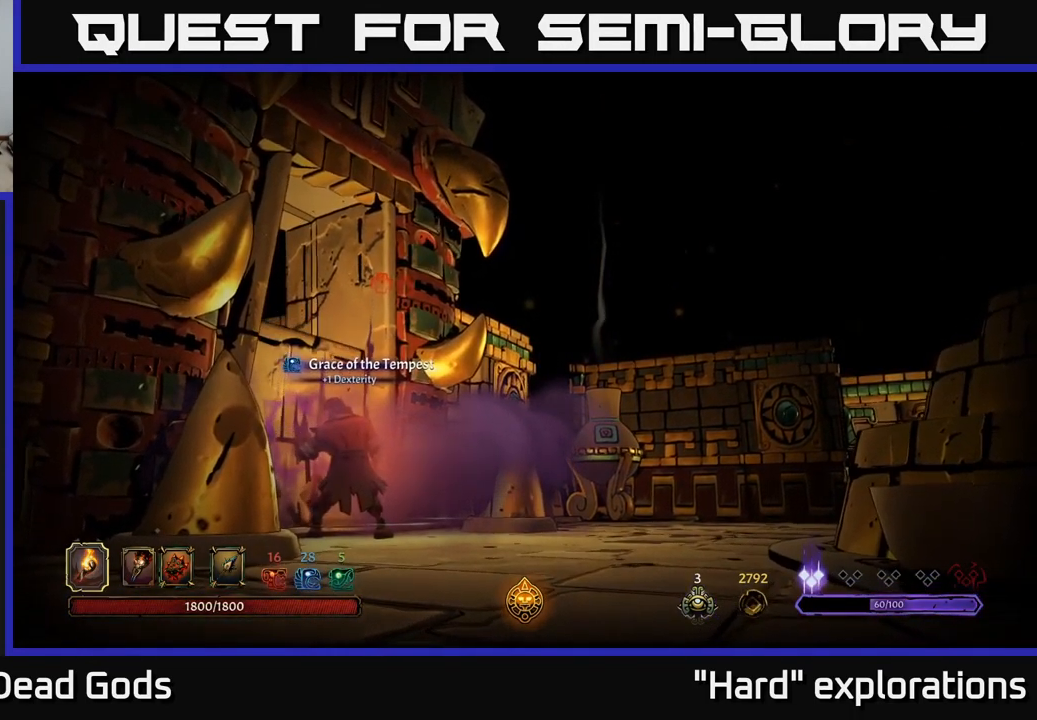
{"buttons": [], "left_stick": "center", "right_stick": "center", "events": []}
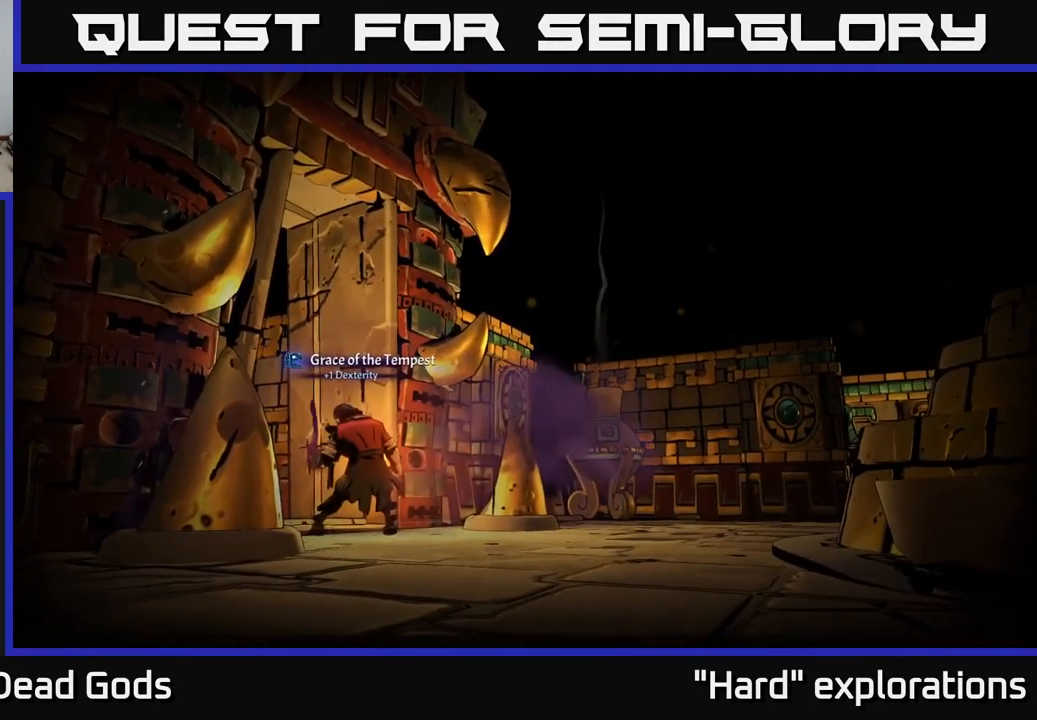
{"buttons": [], "left_stick": "center", "right_stick": "center", "events": []}
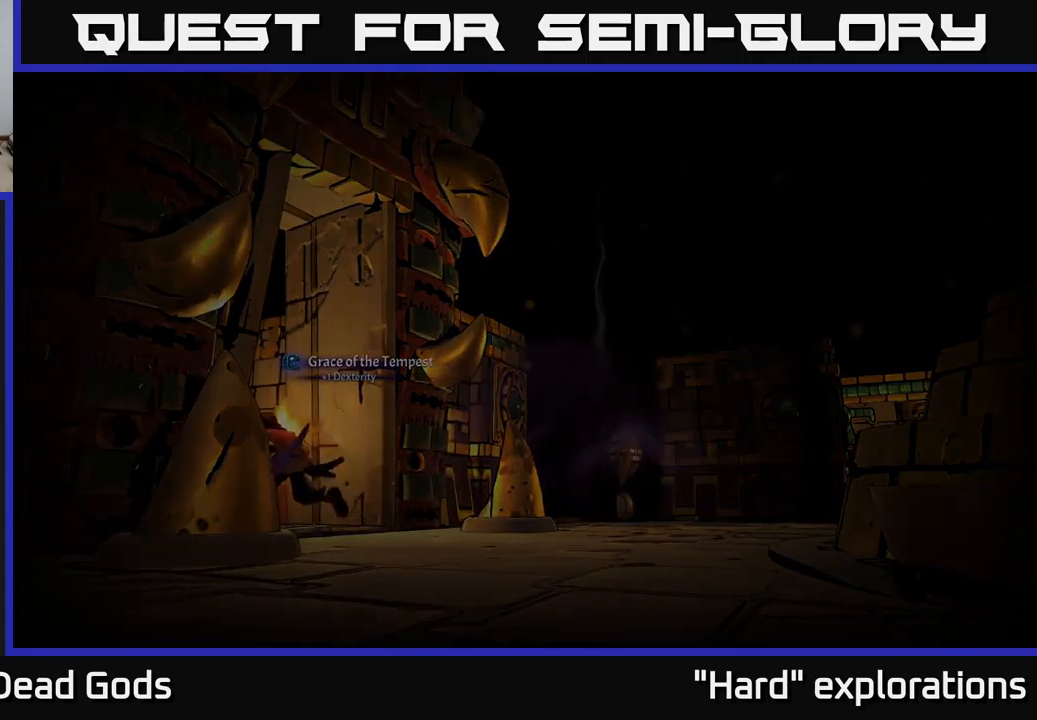
{"buttons": [], "left_stick": "center", "right_stick": "center", "events": [[83, "A", "down"], [183, "A", "up"], [367, "A", "down"], [433, "A", "up"]]}
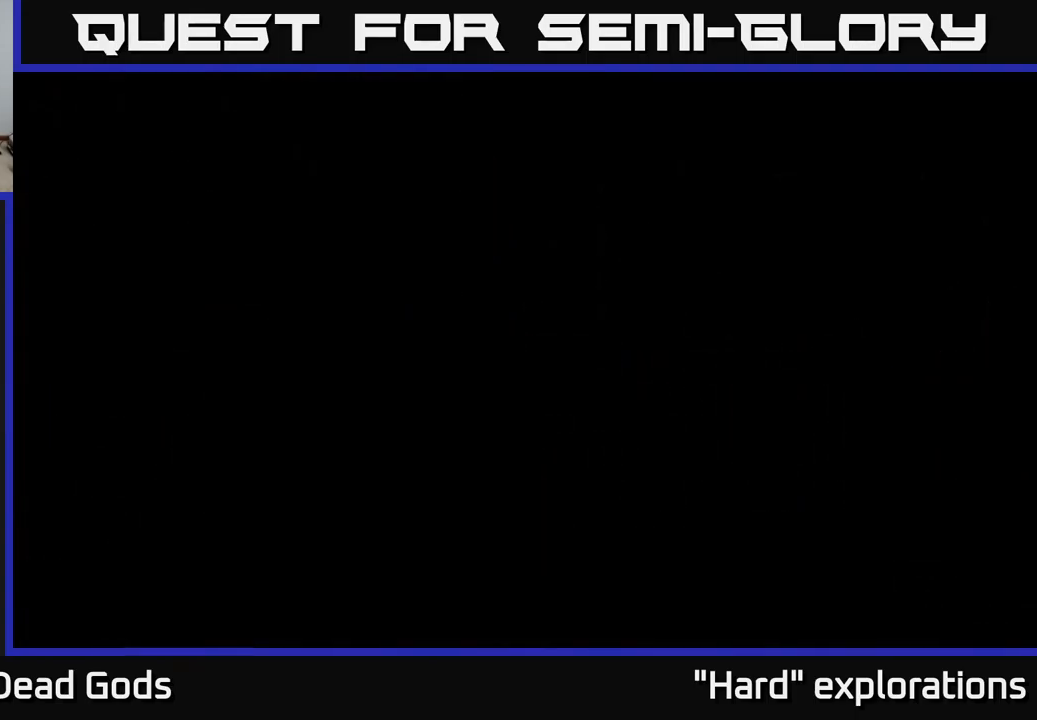
{"buttons": [], "left_stick": "center", "right_stick": "center", "events": [[83, "A", "down"], [150, "A", "up"]]}
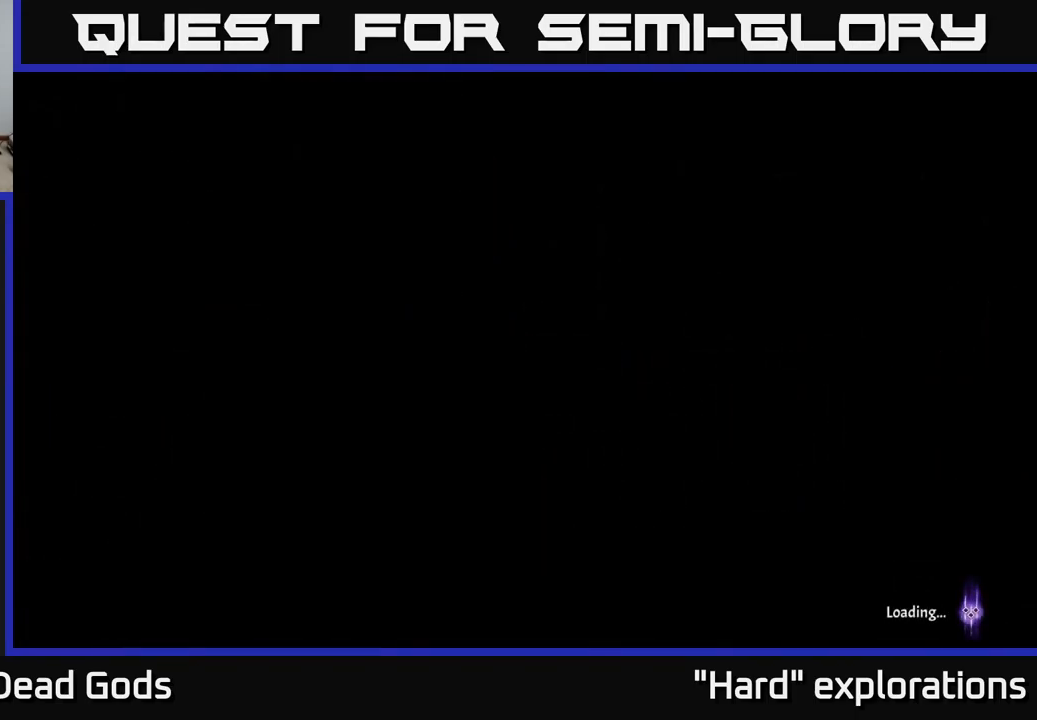
{"buttons": [], "left_stick": "center", "right_stick": "center", "events": []}
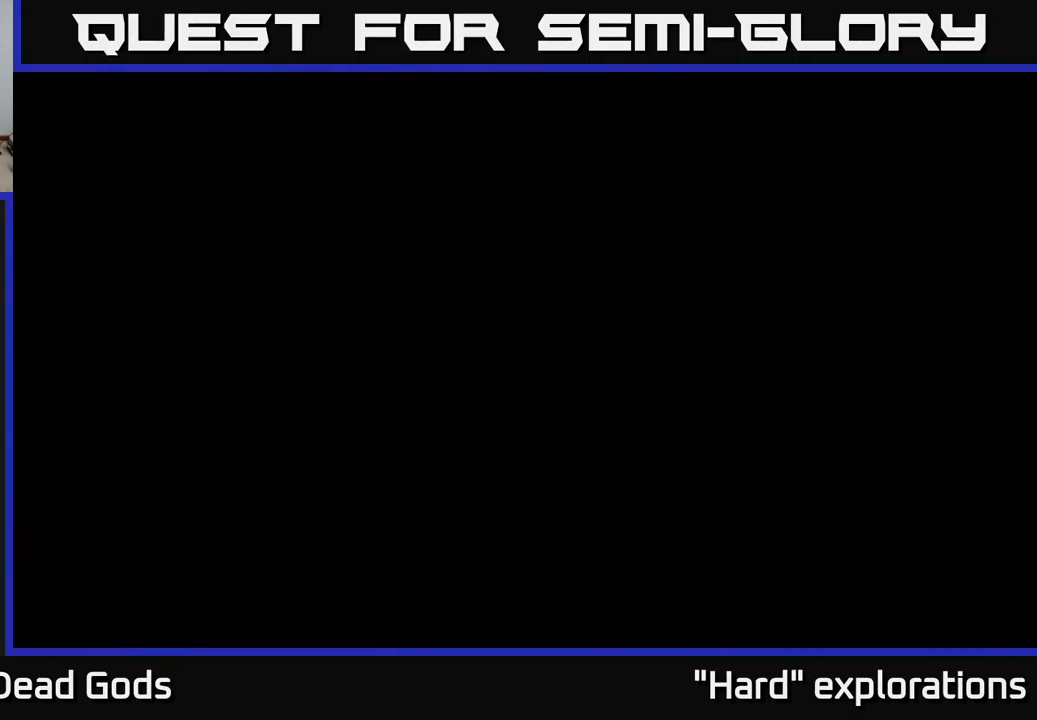
{"buttons": [], "left_stick": "up", "right_stick": "center", "events": [[467, "left_stick", "up"]]}
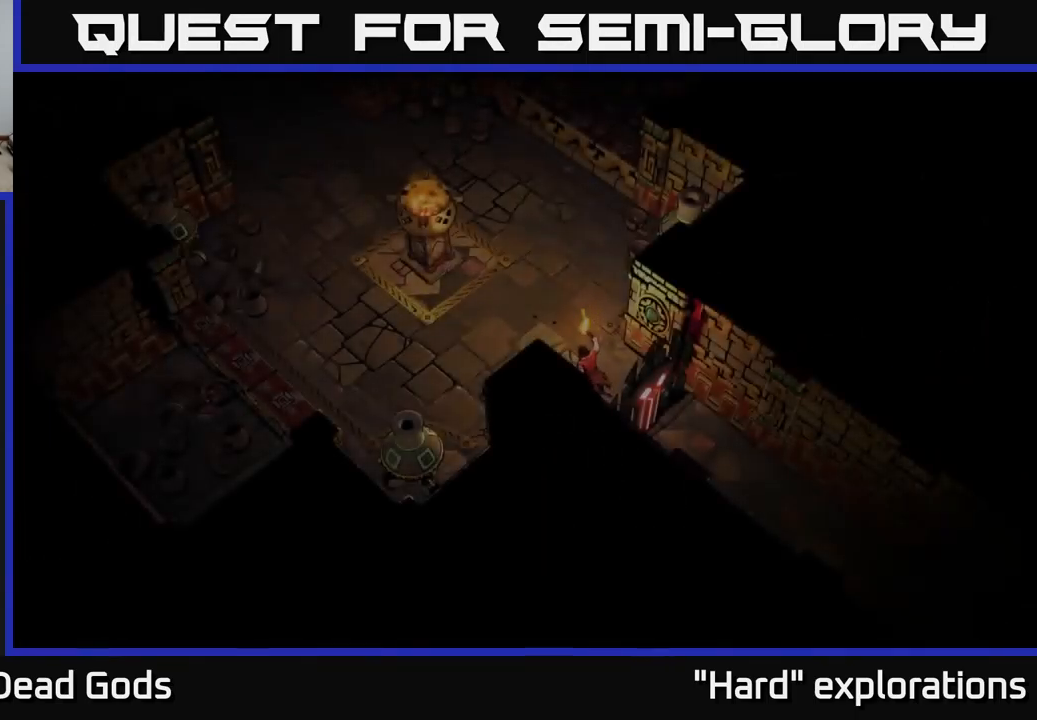
{"buttons": [], "left_stick": "up-left", "right_stick": "center", "events": [[33, "left_stick", "up-right"], [450, "left_stick", "up-left"]]}
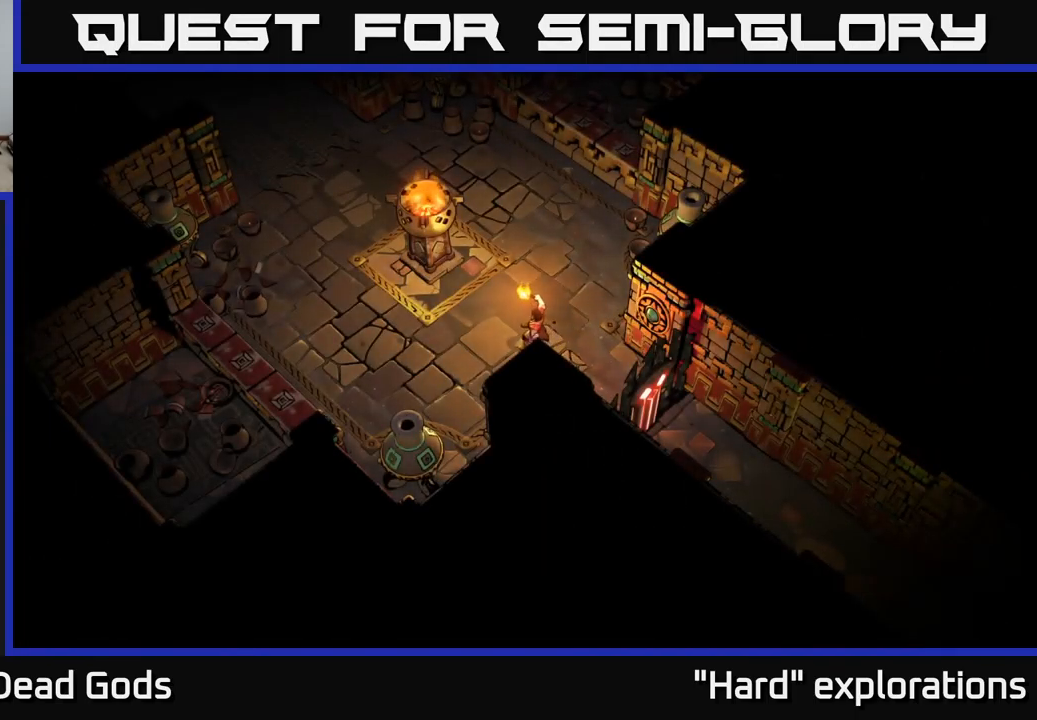
{"buttons": [], "left_stick": "up", "right_stick": "center", "events": [[367, "left_stick", "up"]]}
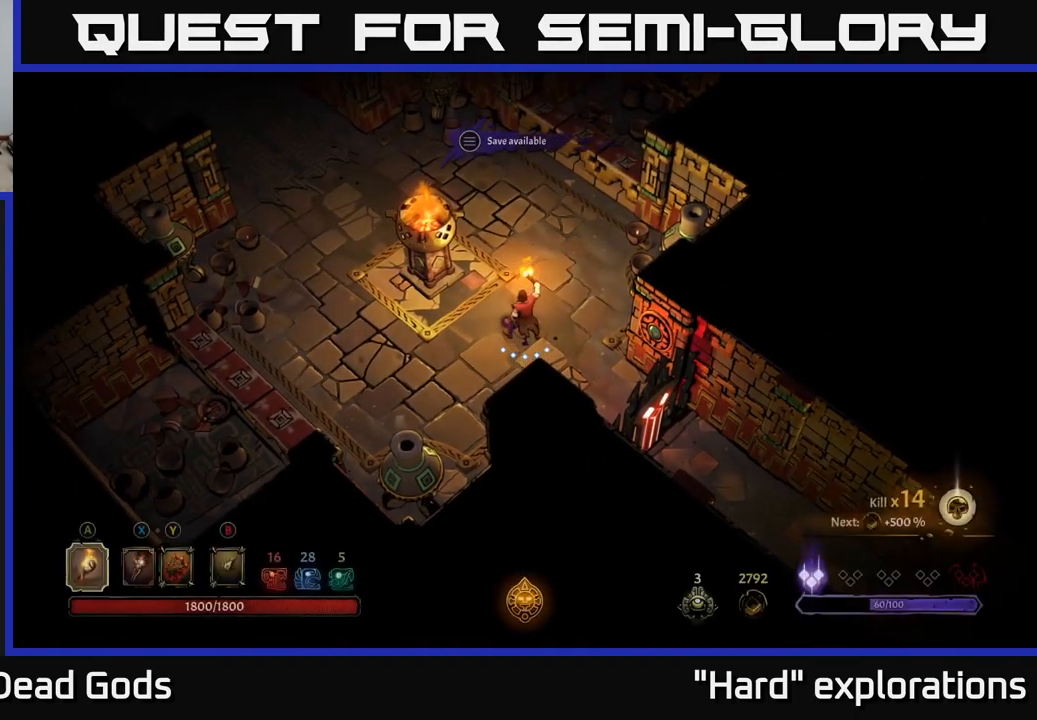
{"buttons": [], "left_stick": "up-left", "right_stick": "center", "events": [[233, "left_stick", "up-left"]]}
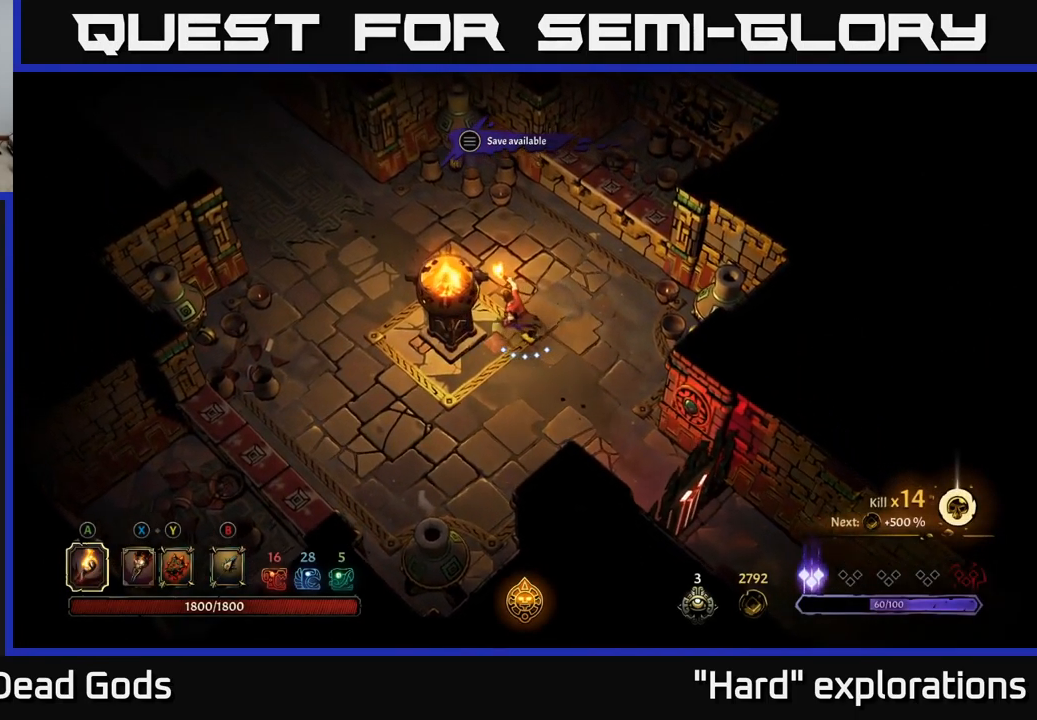
{"buttons": [], "left_stick": "up-left", "right_stick": "center", "events": []}
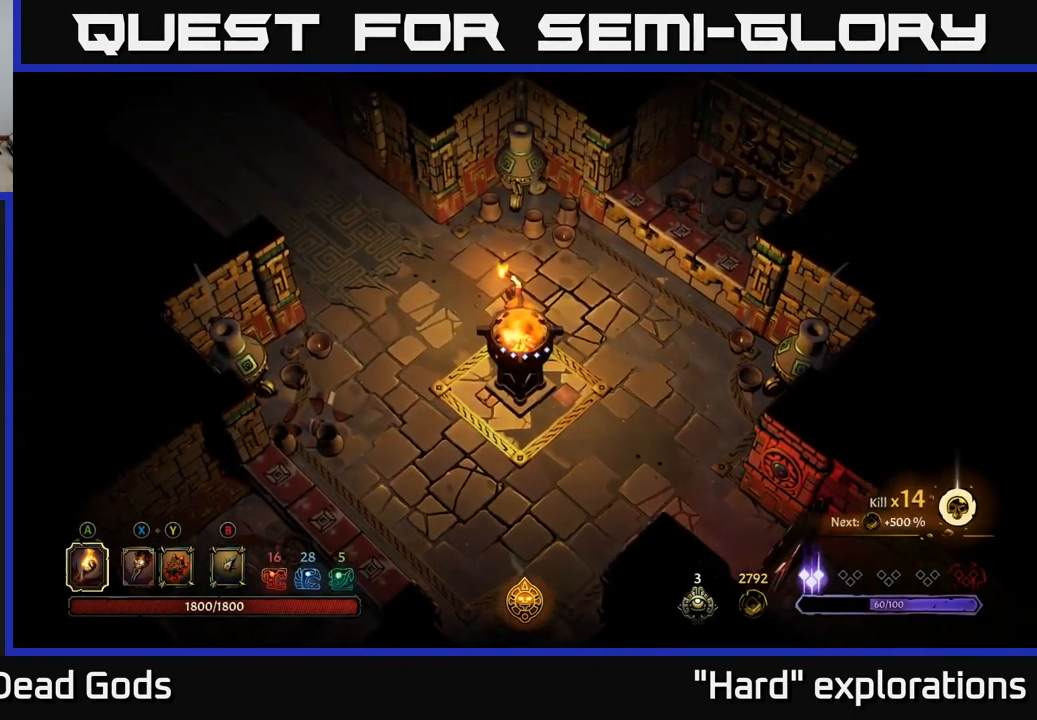
{"buttons": [], "left_stick": "up-left", "right_stick": "center", "events": []}
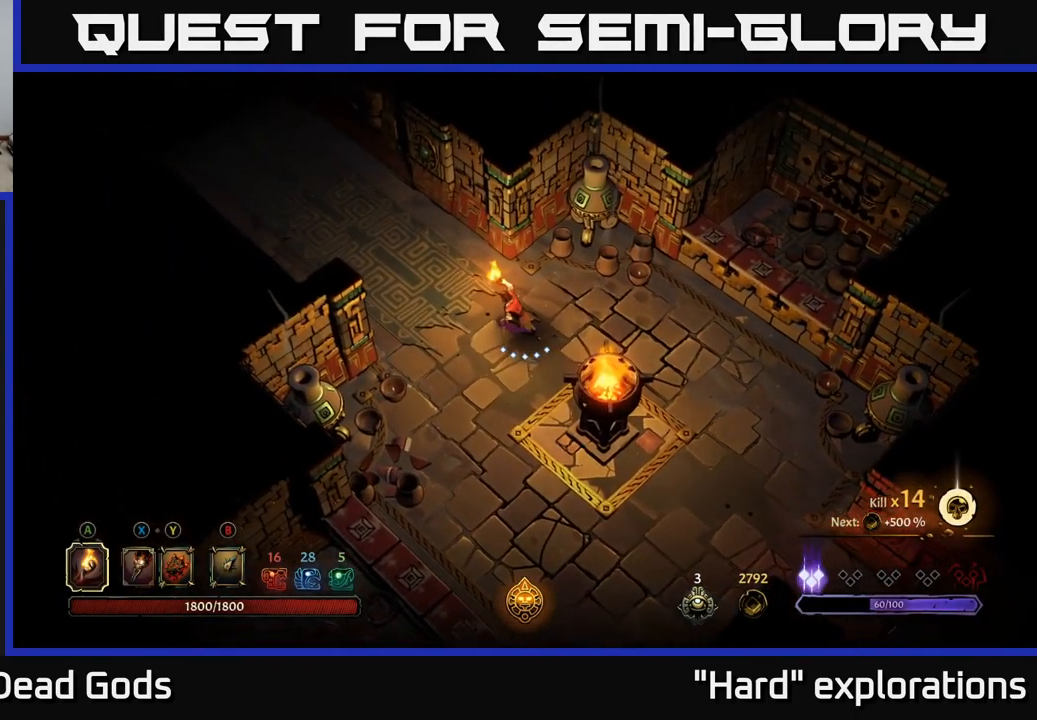
{"buttons": [], "left_stick": "up-left", "right_stick": "center", "events": []}
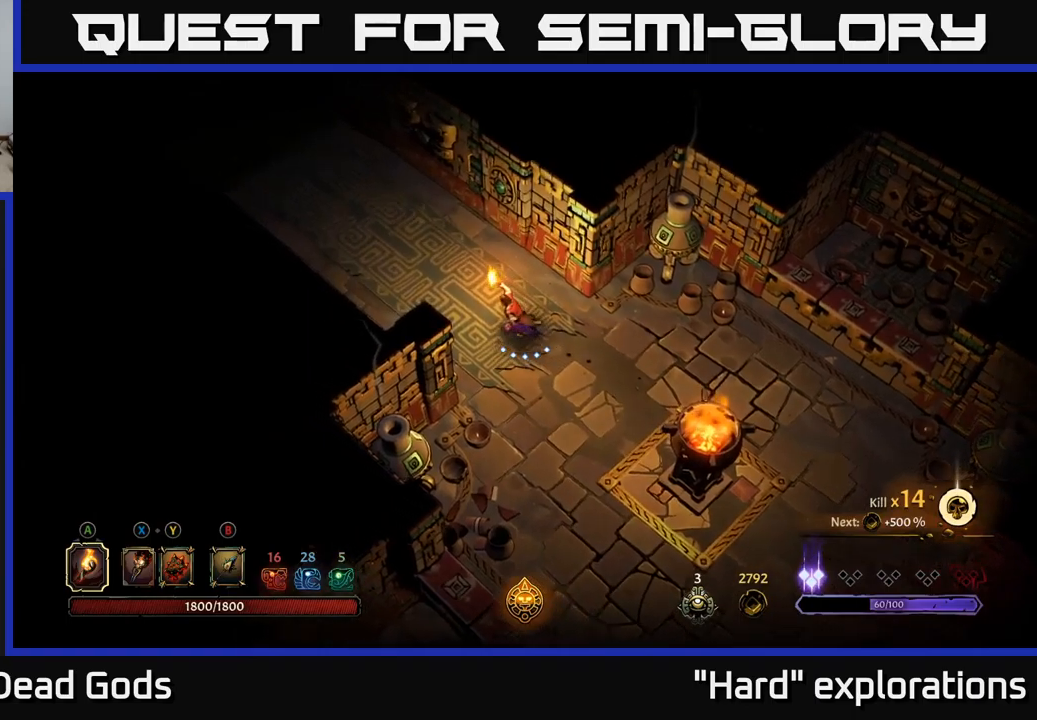
{"buttons": [], "left_stick": "up-left", "right_stick": "center", "events": []}
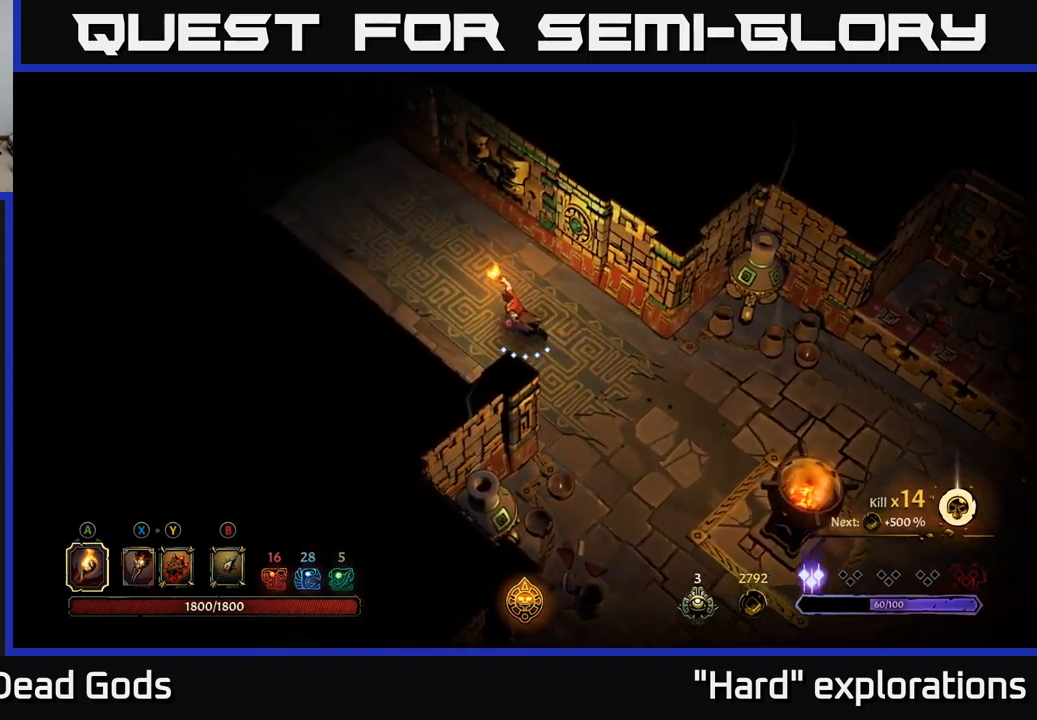
{"buttons": [], "left_stick": "up-left", "right_stick": "center", "events": []}
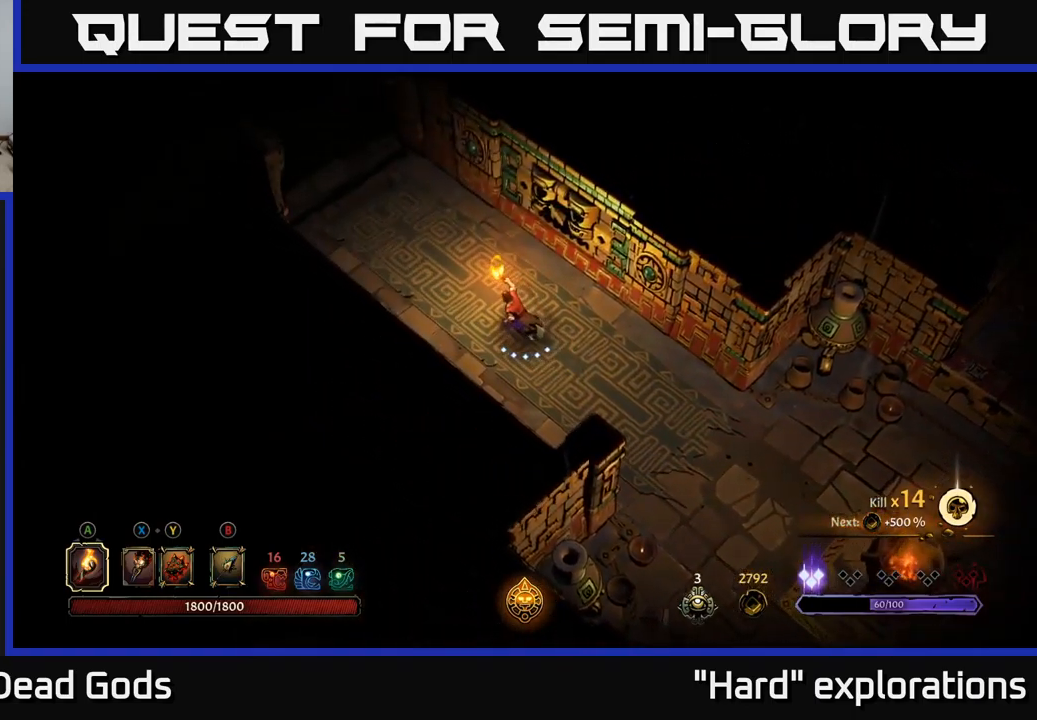
{"buttons": [], "left_stick": "up-left", "right_stick": "center", "events": []}
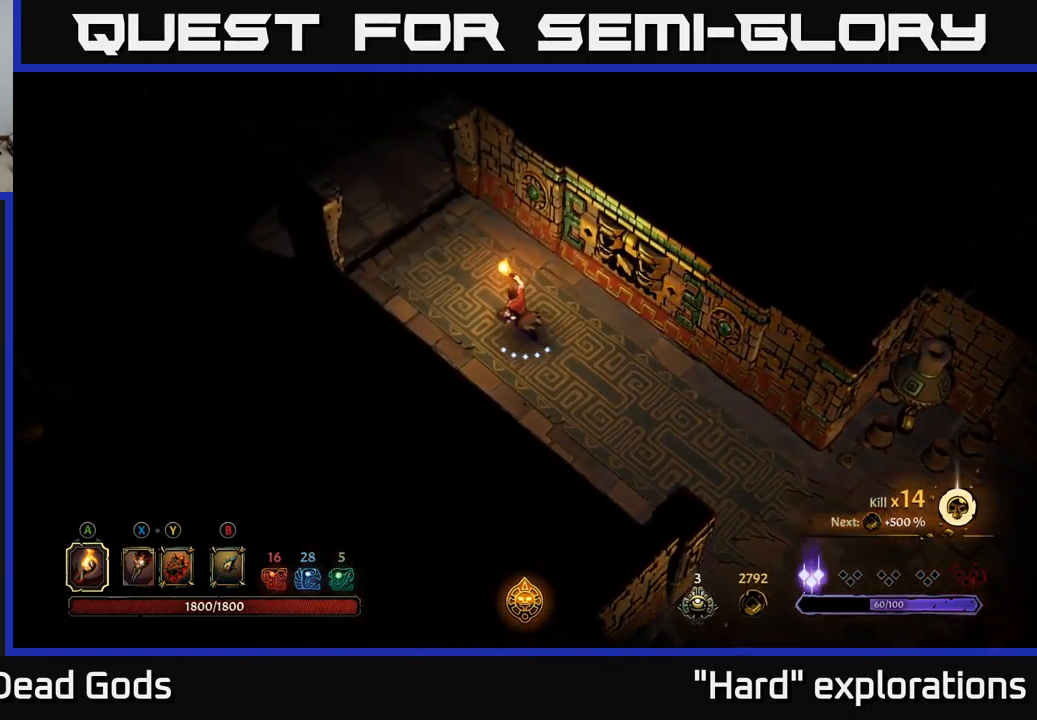
{"buttons": [], "left_stick": "up-left", "right_stick": "center", "events": []}
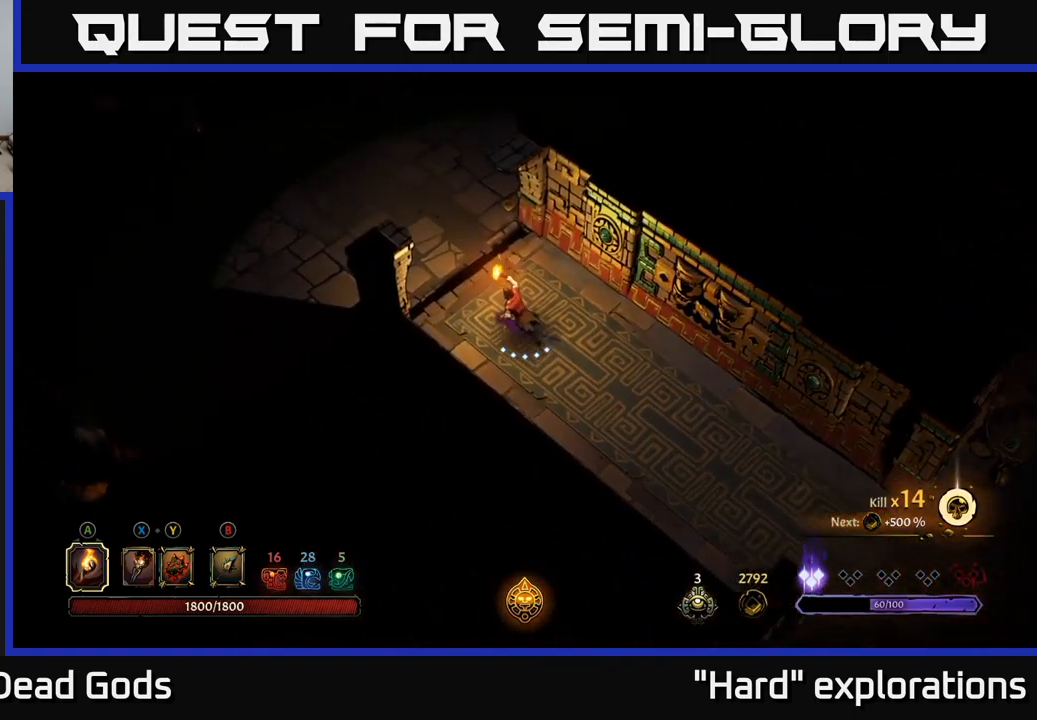
{"buttons": [], "left_stick": "up-left", "right_stick": "center", "events": []}
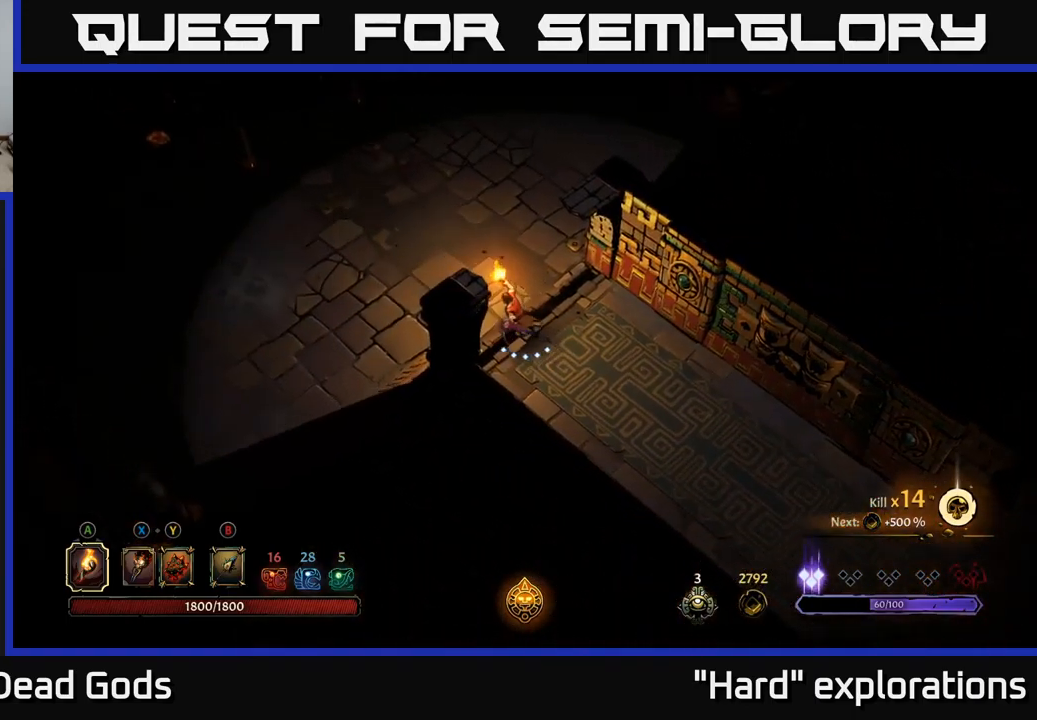
{"buttons": [], "left_stick": "up-left", "right_stick": "center", "events": []}
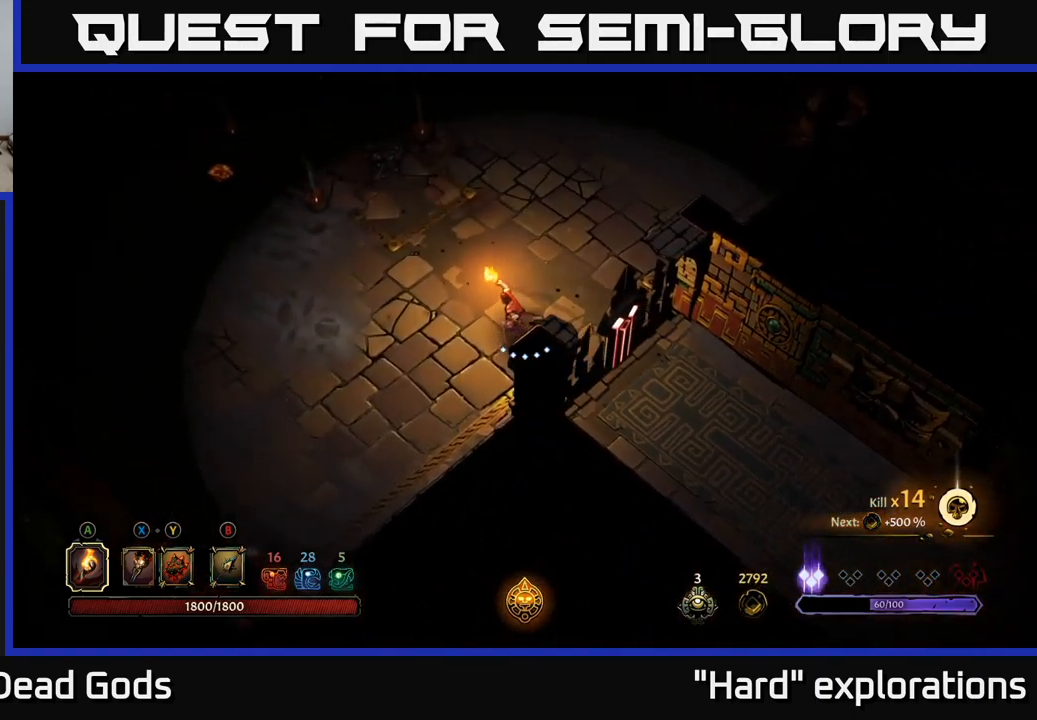
{"buttons": [], "left_stick": "up-left", "right_stick": "center", "events": []}
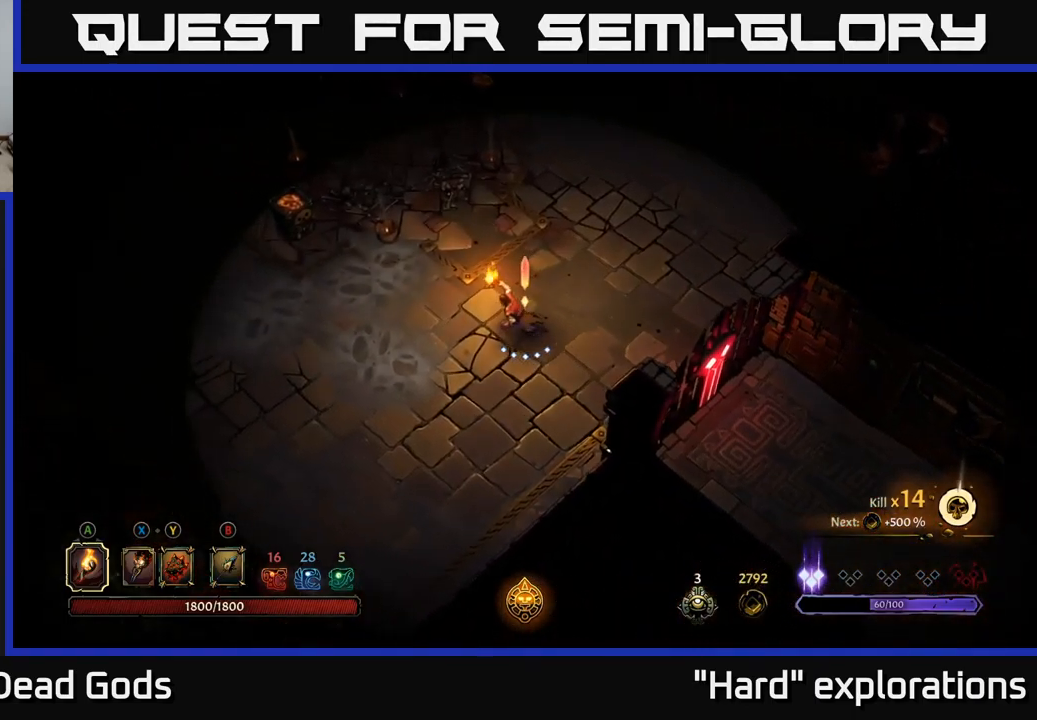
{"buttons": [], "left_stick": "up", "right_stick": "center", "events": [[233, "left_stick", "up"]]}
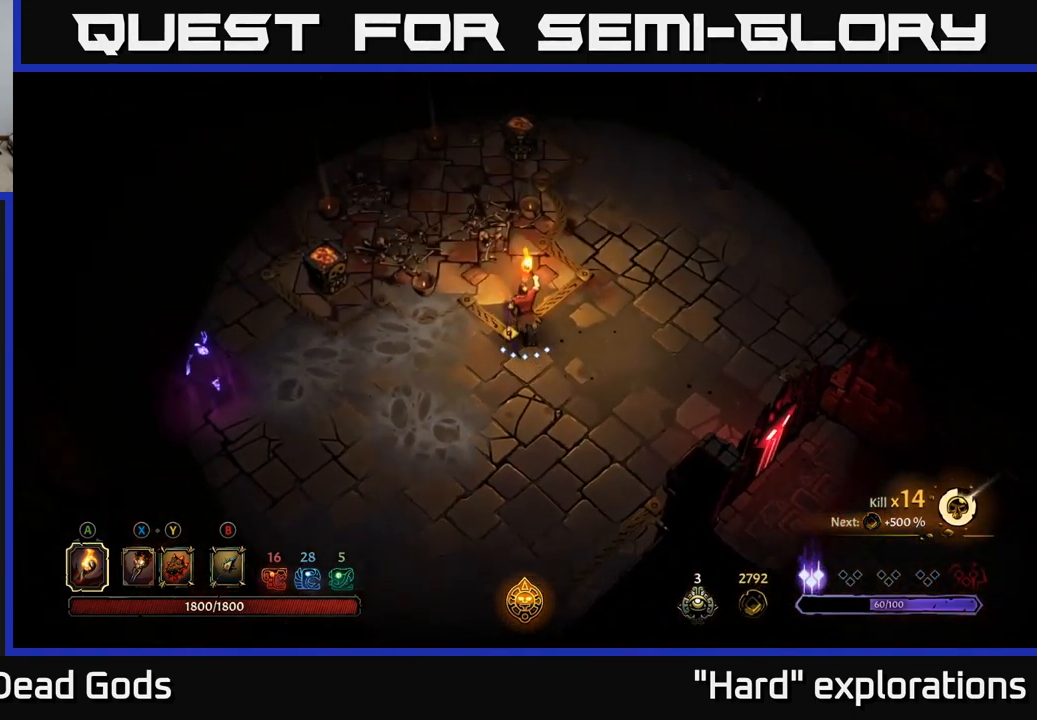
{"buttons": [], "left_stick": "left", "right_stick": "center", "events": [[50, "left_stick", "up-left"], [150, "left_stick", "left"]]}
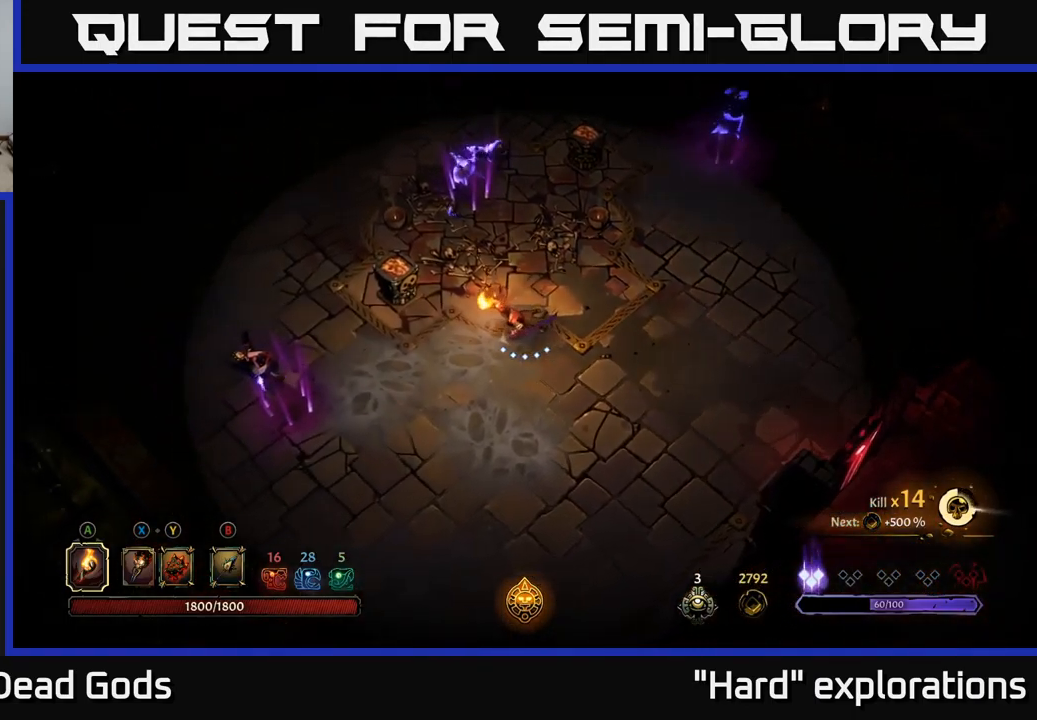
{"buttons": [], "left_stick": "left", "right_stick": "center", "events": [[83, "X", "down"], [150, "X", "up"]]}
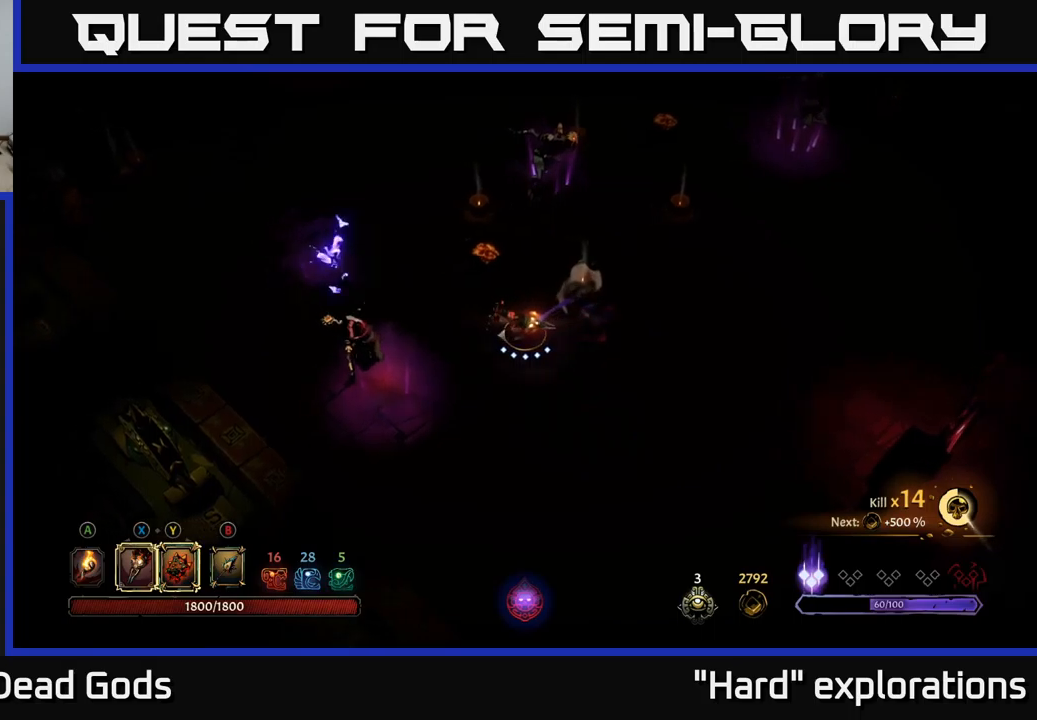
{"buttons": ["Y"], "left_stick": "left", "right_stick": "center", "events": [[84, "X", "down"], [167, "X", "up"], [484, "Y", "down"]]}
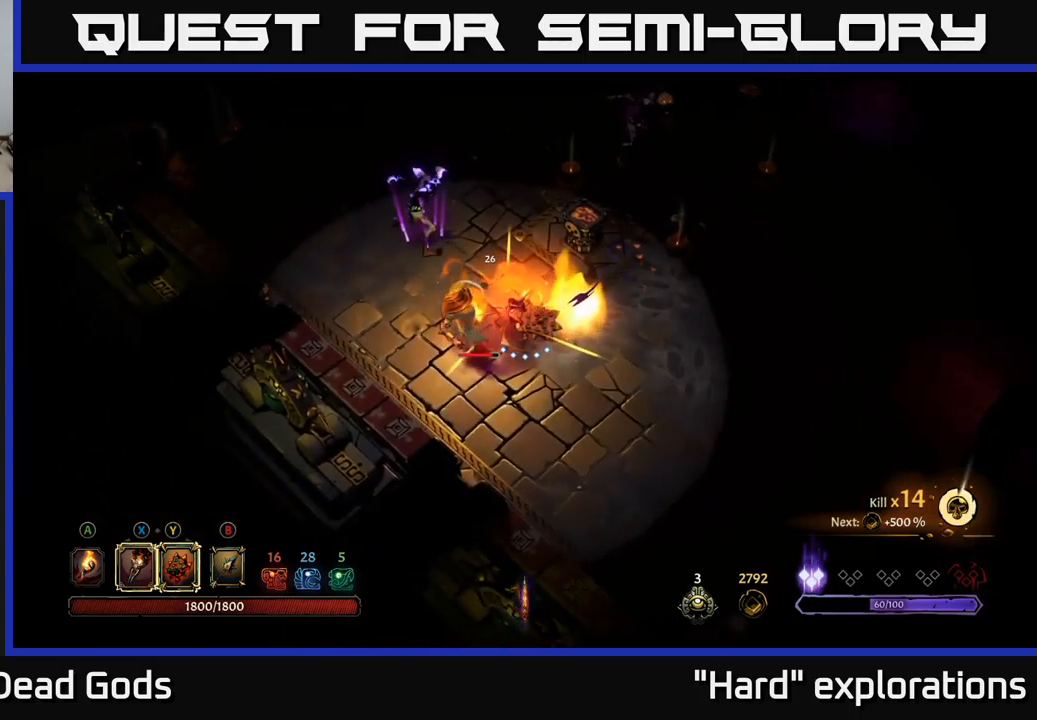
{"buttons": ["Y"], "left_stick": "center", "right_stick": "center", "events": [[300, "left_stick", "center"]]}
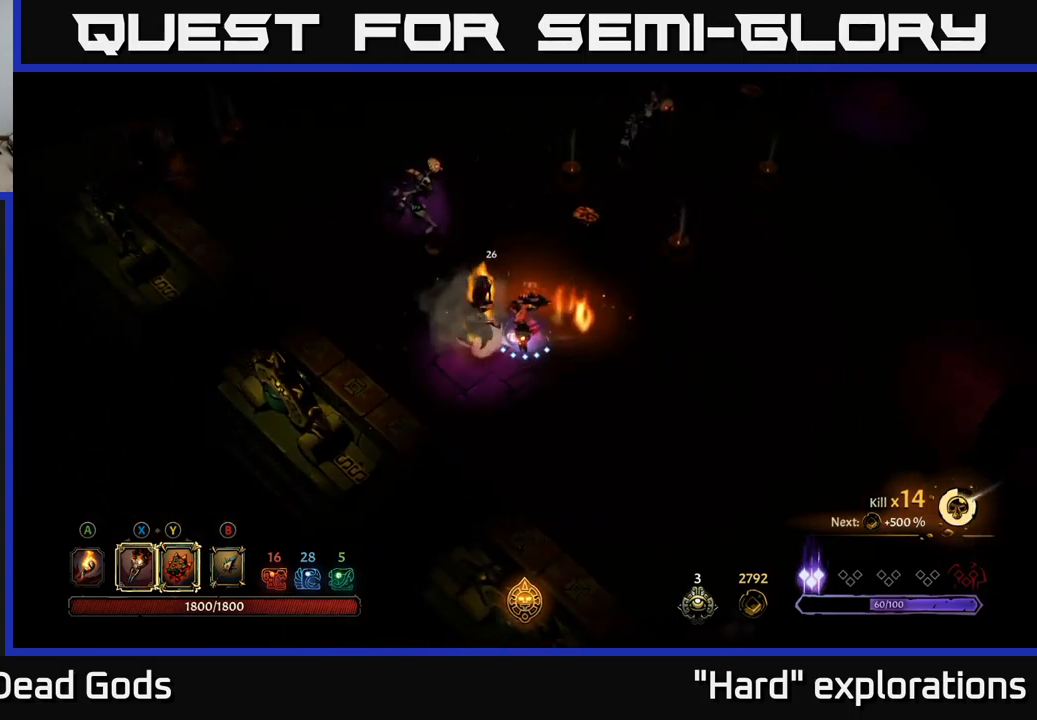
{"buttons": [], "left_stick": "up-left", "right_stick": "center", "events": [[284, "Y", "up"], [317, "left_stick", "left"], [467, "left_stick", "up-left"]]}
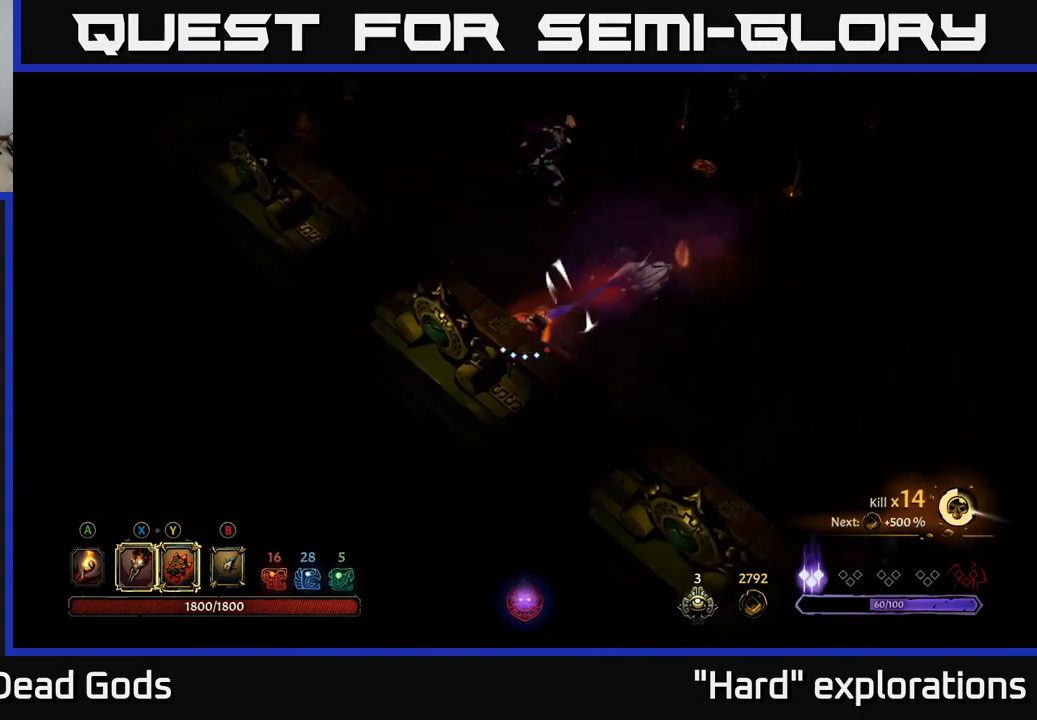
{"buttons": [], "left_stick": "up", "right_stick": "center", "events": [[34, "left_stick", "up"], [184, "X", "down"], [450, "X", "up"]]}
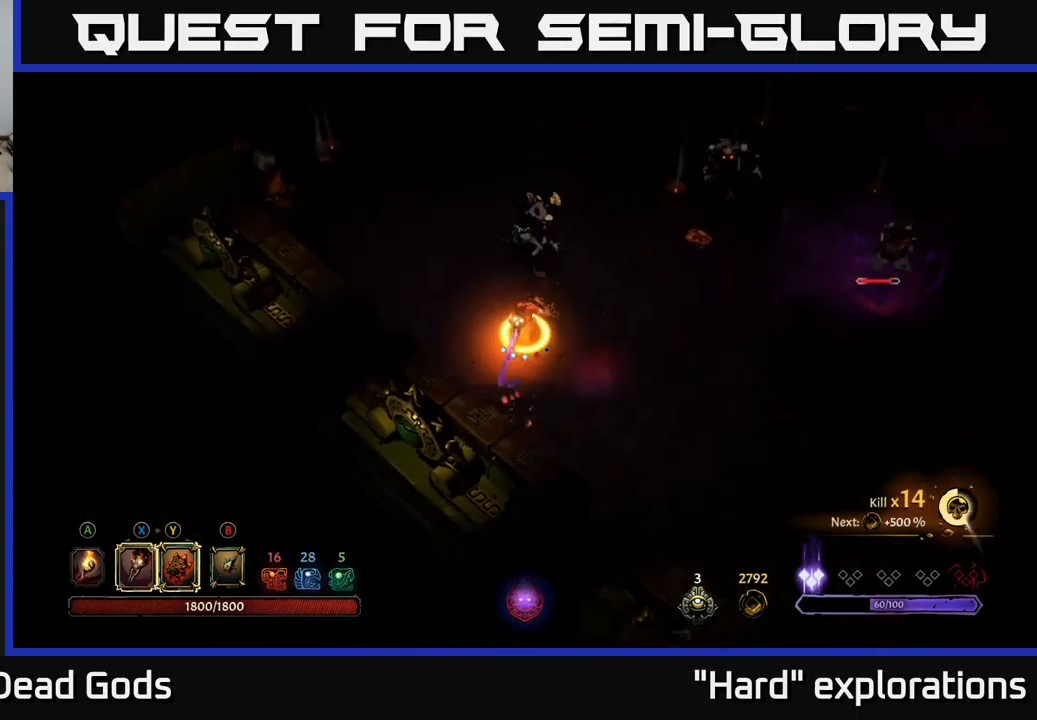
{"buttons": [], "left_stick": "up", "right_stick": "center", "events": [[184, "X", "down"], [267, "X", "up"]]}